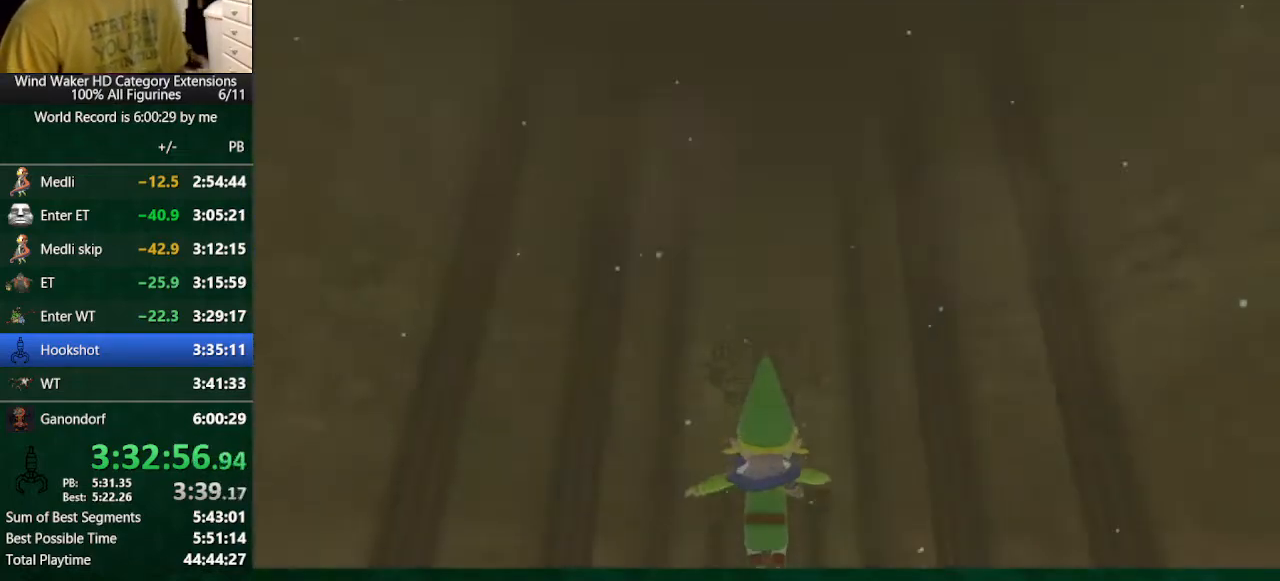
Gameplay with a controller (Nintendo layout); each line is a JSON object with the inputs held at the frame after it. "button_events" lists button changes between this image and that frame as [ms after this image, input, new state], when the widget could be followed in between (sticks are given only as held states). Not read: L3 R3.
{"buttons": [], "left_stick": "up", "right_stick": "center", "button_events": []}
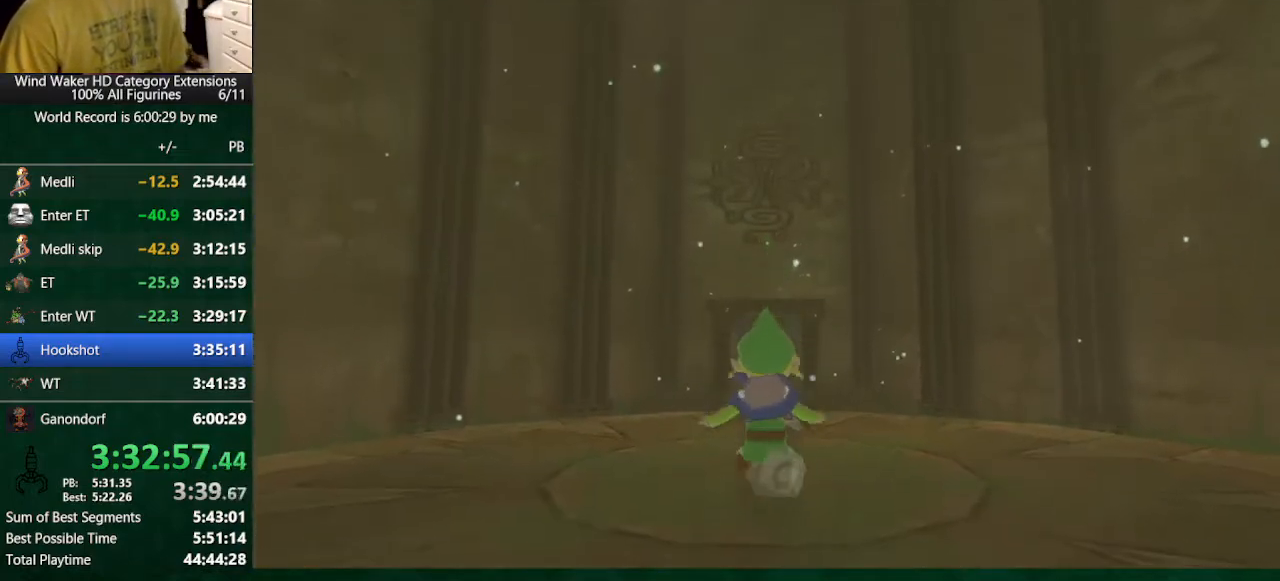
{"buttons": [], "left_stick": "up", "right_stick": "center", "button_events": [[67, "R1", "down"], [133, "R1", "up"], [400, "R1", "down"], [500, "R1", "up"]]}
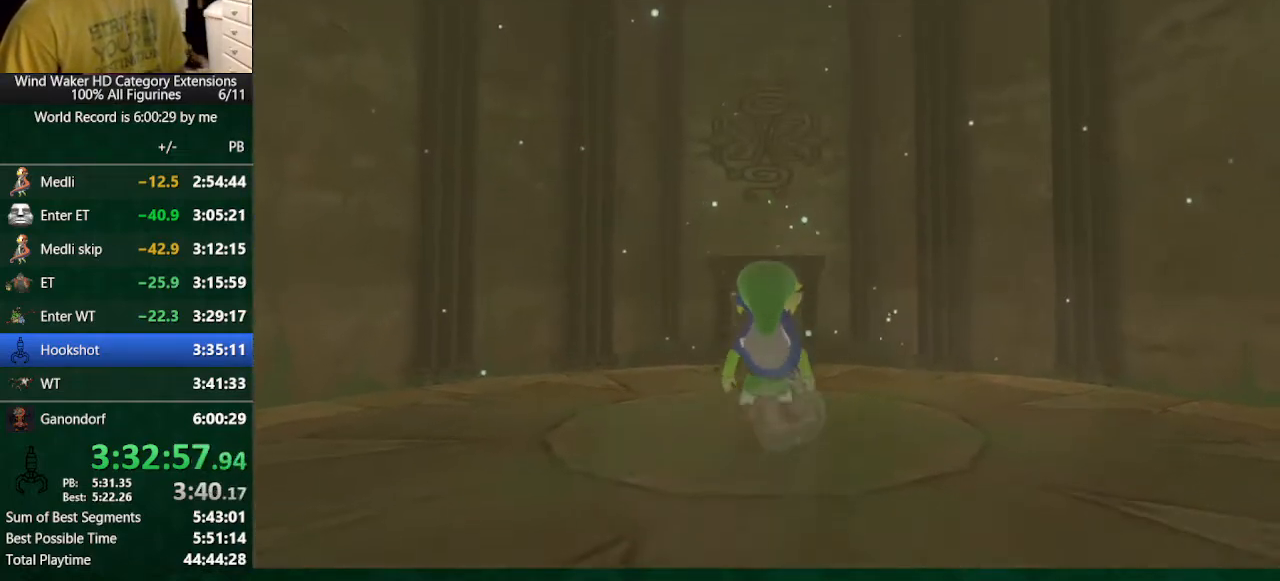
{"buttons": [], "left_stick": "up", "right_stick": "center", "button_events": []}
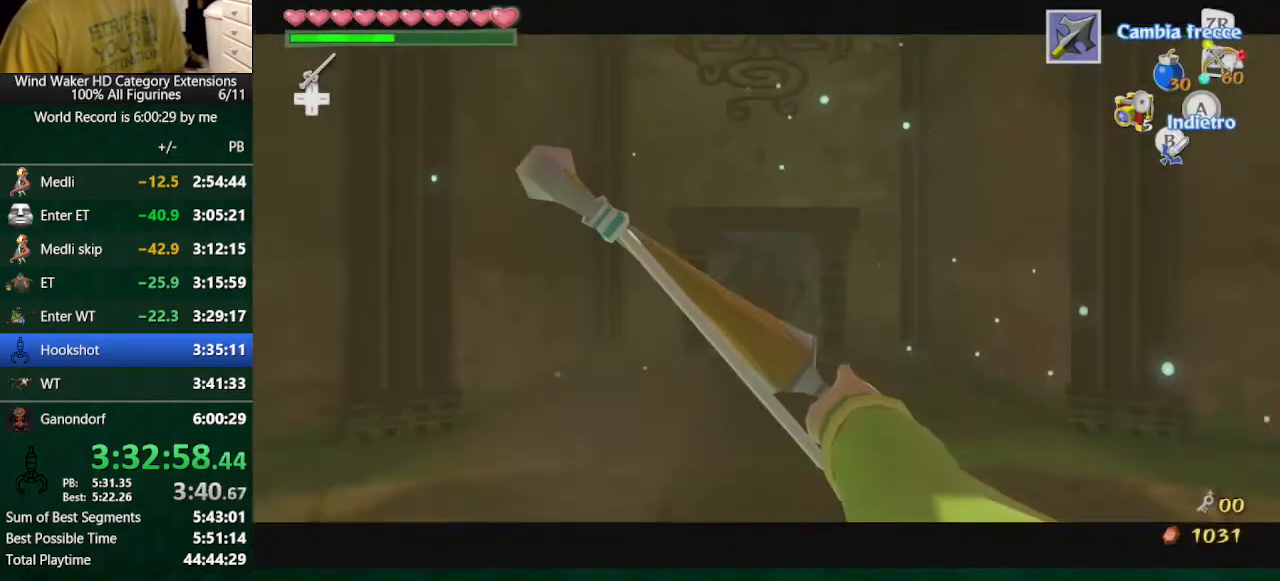
{"buttons": [], "left_stick": "center", "right_stick": "center", "button_events": [[100, "START", "down"], [233, "START", "up"]]}
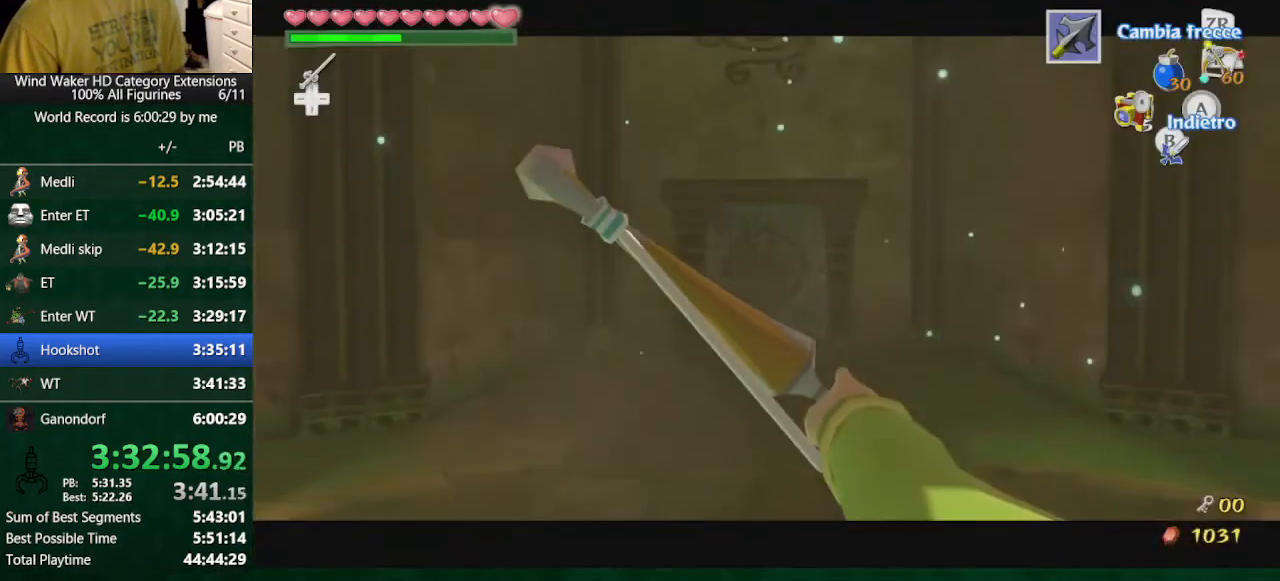
{"buttons": [], "left_stick": "center", "right_stick": "center", "button_events": []}
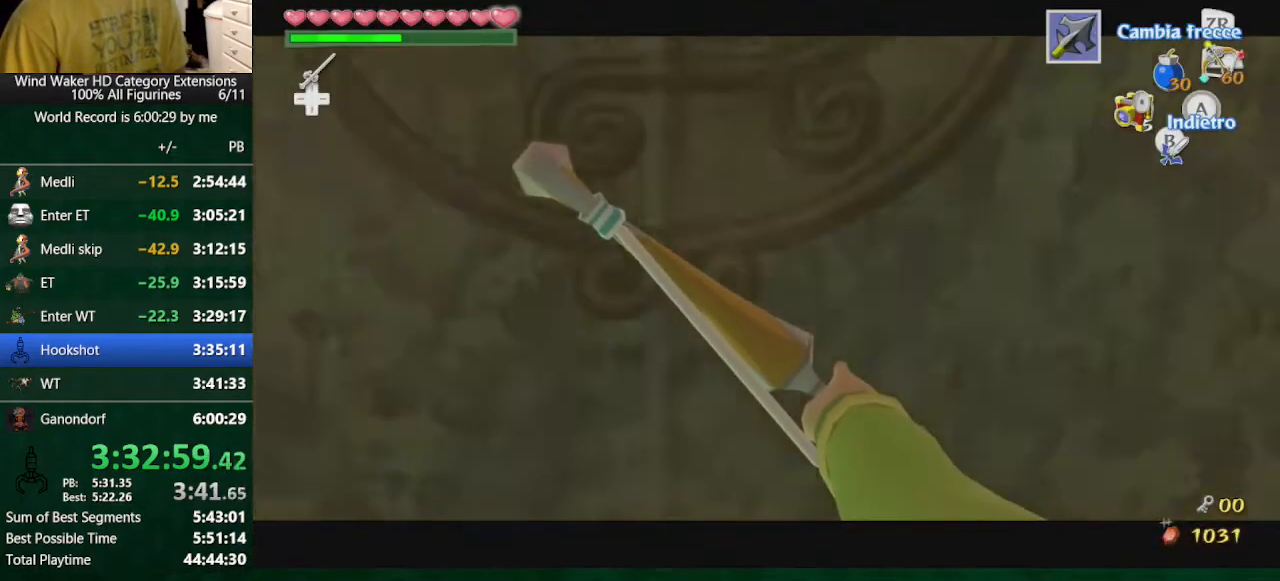
{"buttons": [], "left_stick": "center", "right_stick": "center", "button_events": [[133, "A", "down"], [300, "A", "up"]]}
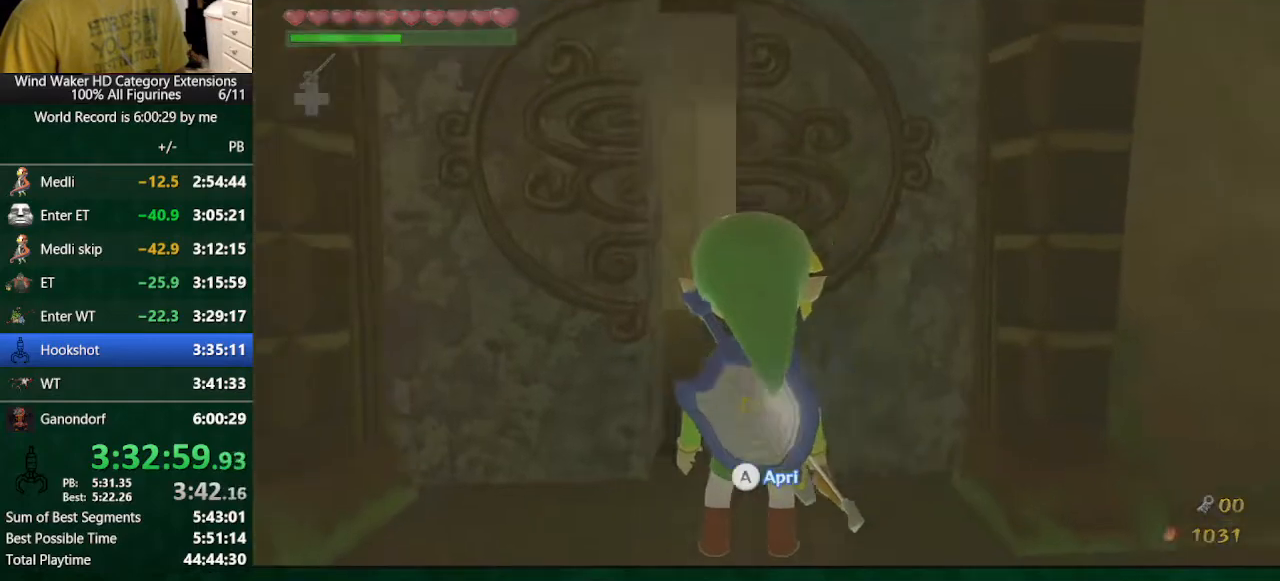
{"buttons": [], "left_stick": "center", "right_stick": "center", "button_events": []}
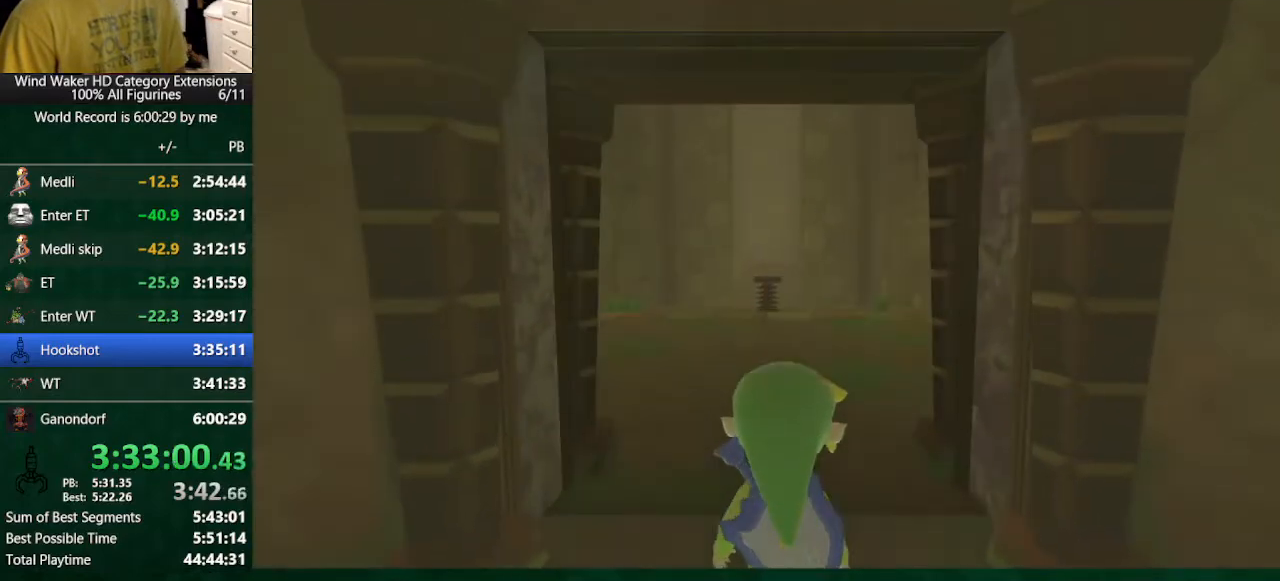
{"buttons": [], "left_stick": "center", "right_stick": "center", "button_events": []}
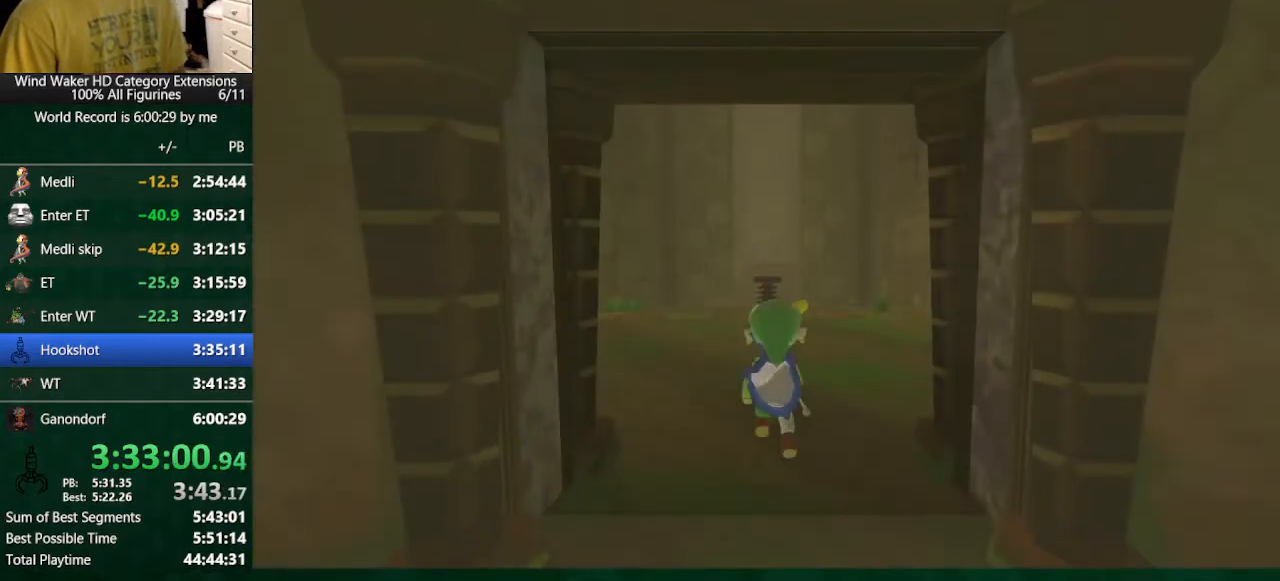
{"buttons": ["R1"], "left_stick": "center", "right_stick": "center", "button_events": [[467, "R1", "down"]]}
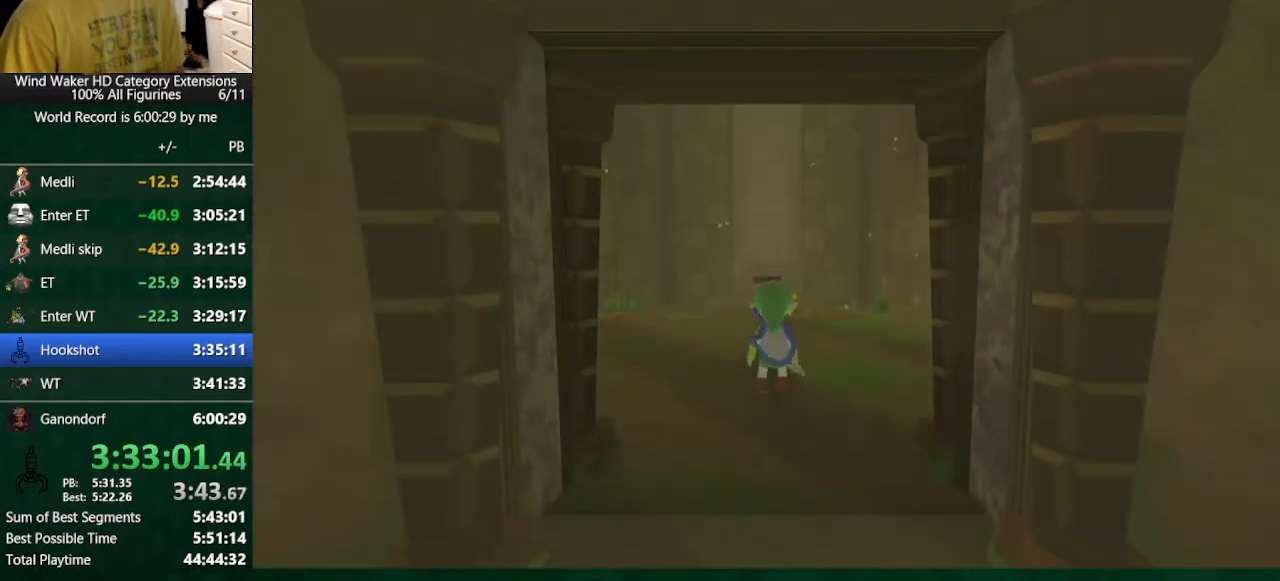
{"buttons": [], "left_stick": "center", "right_stick": "center", "button_events": [[67, "R1", "up"], [133, "R1", "down"], [267, "R1", "up"], [333, "R1", "down"], [433, "R1", "up"]]}
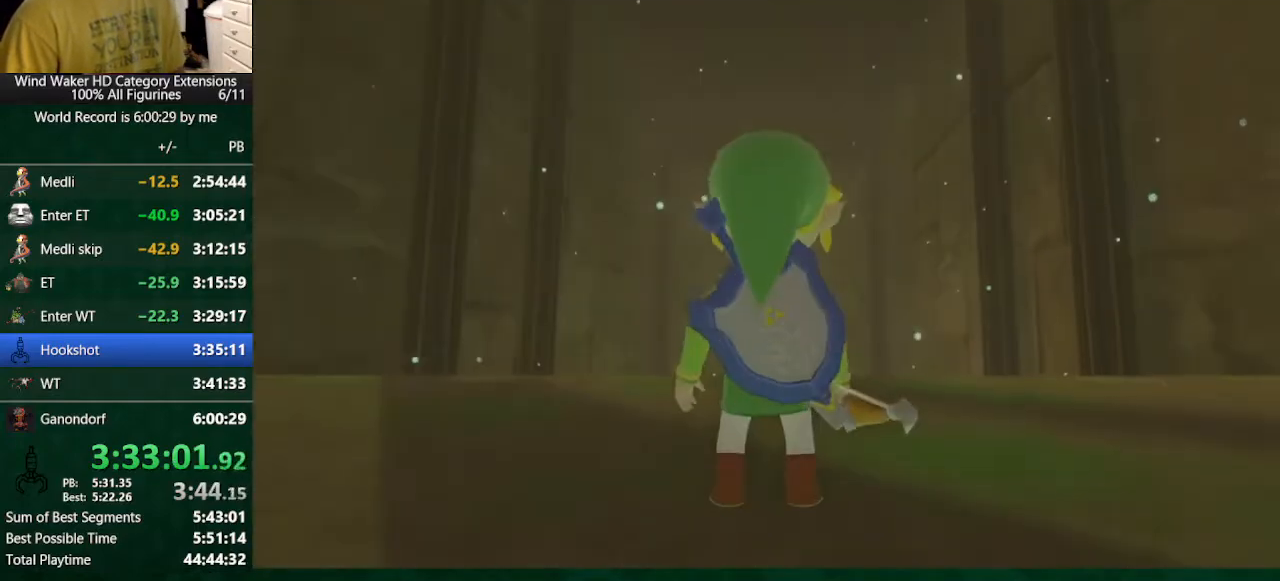
{"buttons": ["R1"], "left_stick": "center", "right_stick": "center", "button_events": [[33, "R1", "down"], [133, "R1", "up"], [200, "R1", "down"]]}
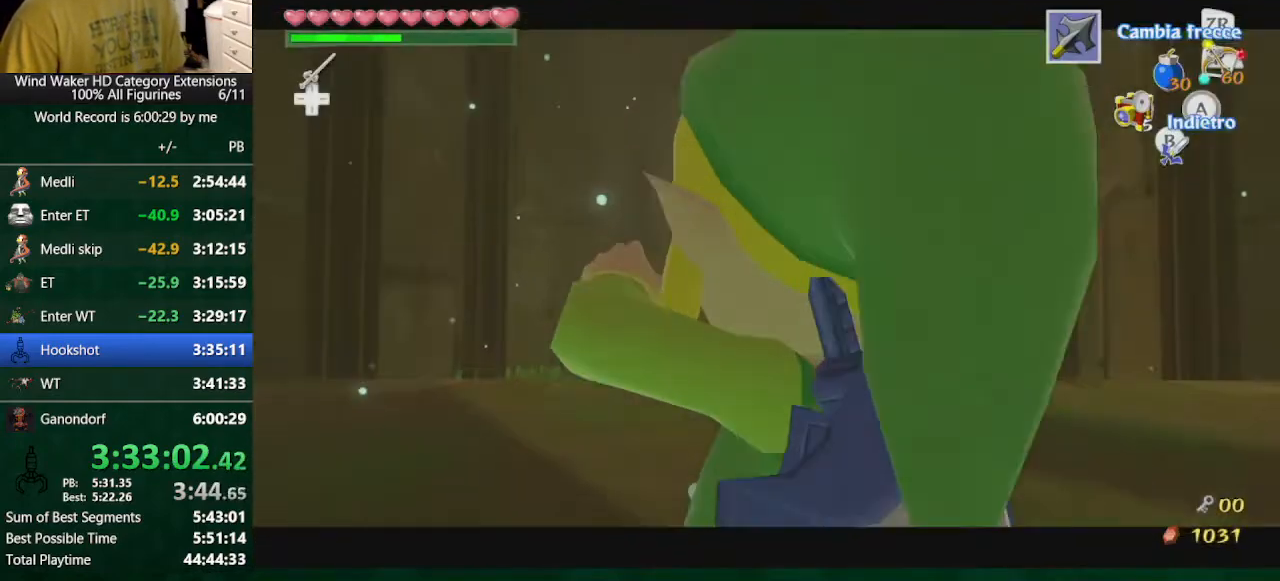
{"buttons": ["R1", "START"], "left_stick": "center", "right_stick": "center", "button_events": [[267, "START", "down"], [333, "START", "up"], [400, "START", "down"]]}
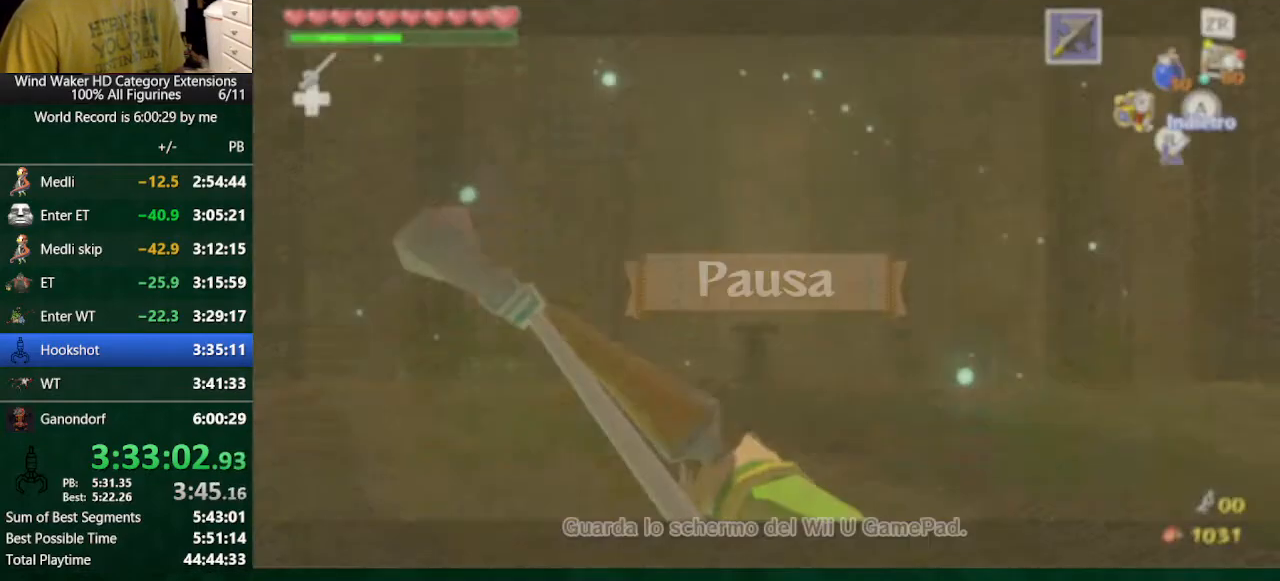
{"buttons": ["R1"], "left_stick": "center", "right_stick": "center", "button_events": [[33, "START", "up"]]}
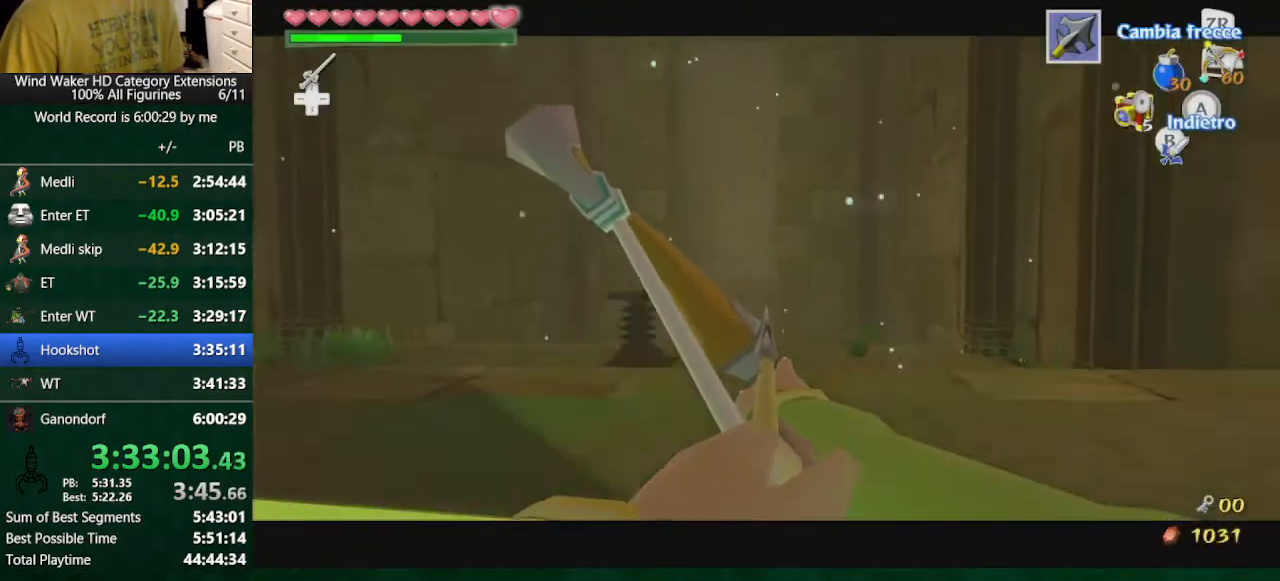
{"buttons": ["R1"], "left_stick": "center", "right_stick": "center", "button_events": []}
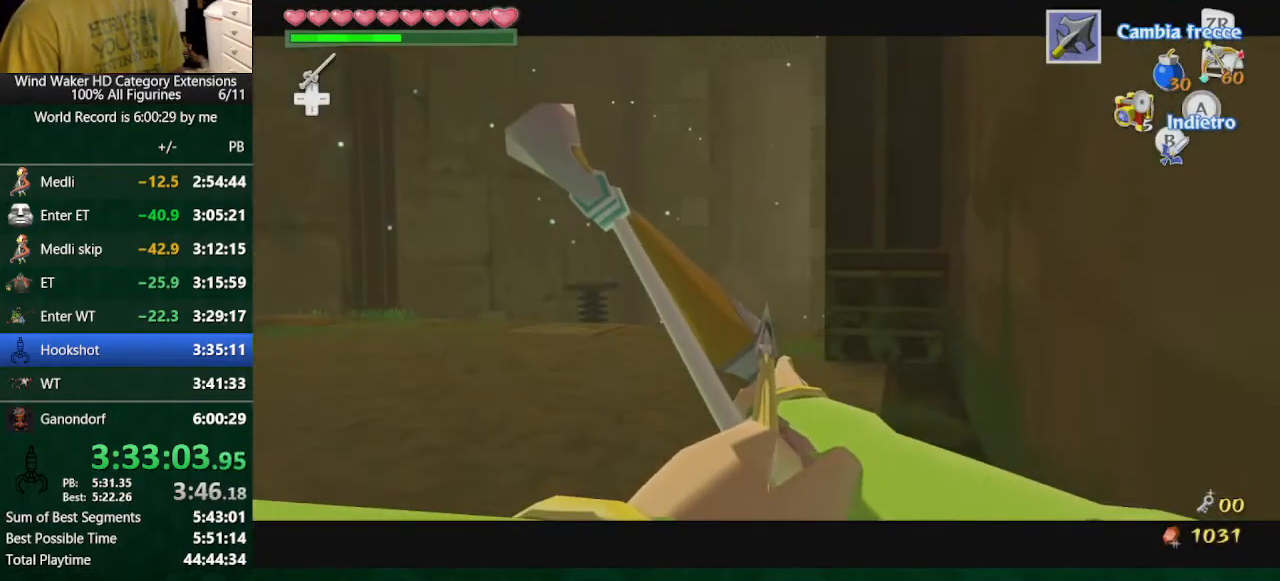
{"buttons": ["R1"], "left_stick": "center", "right_stick": "center", "button_events": []}
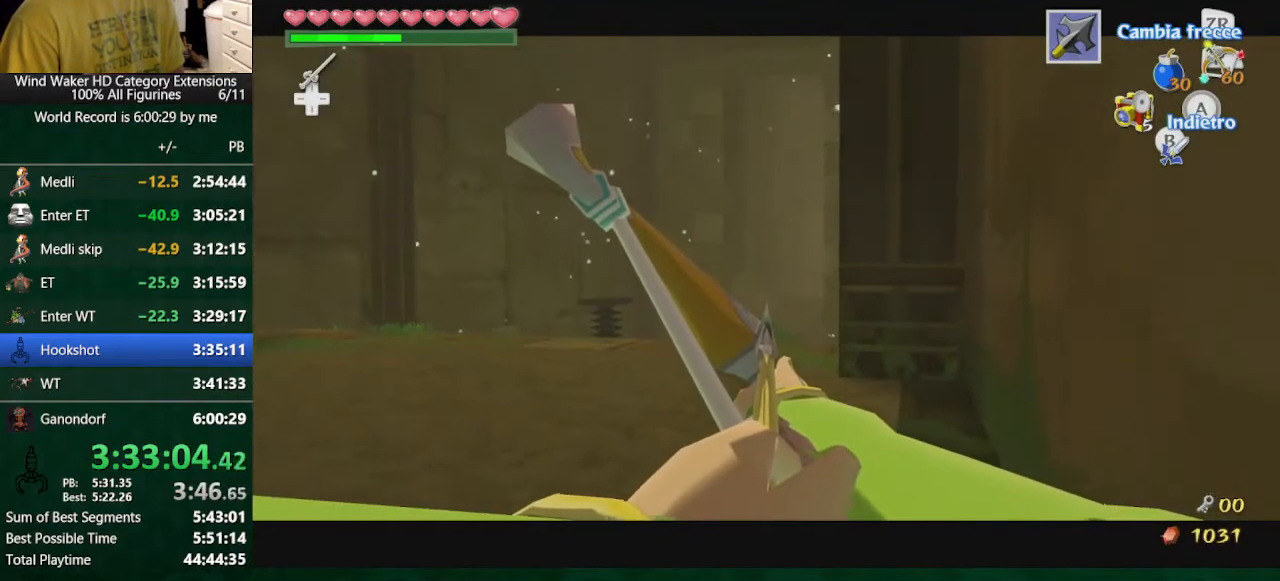
{"buttons": ["B"], "left_stick": "center", "right_stick": "center", "button_events": [[233, "B", "down"], [300, "L2", "down"], [367, "B", "up"], [367, "L2", "up"], [367, "R1", "up"], [467, "B", "down"]]}
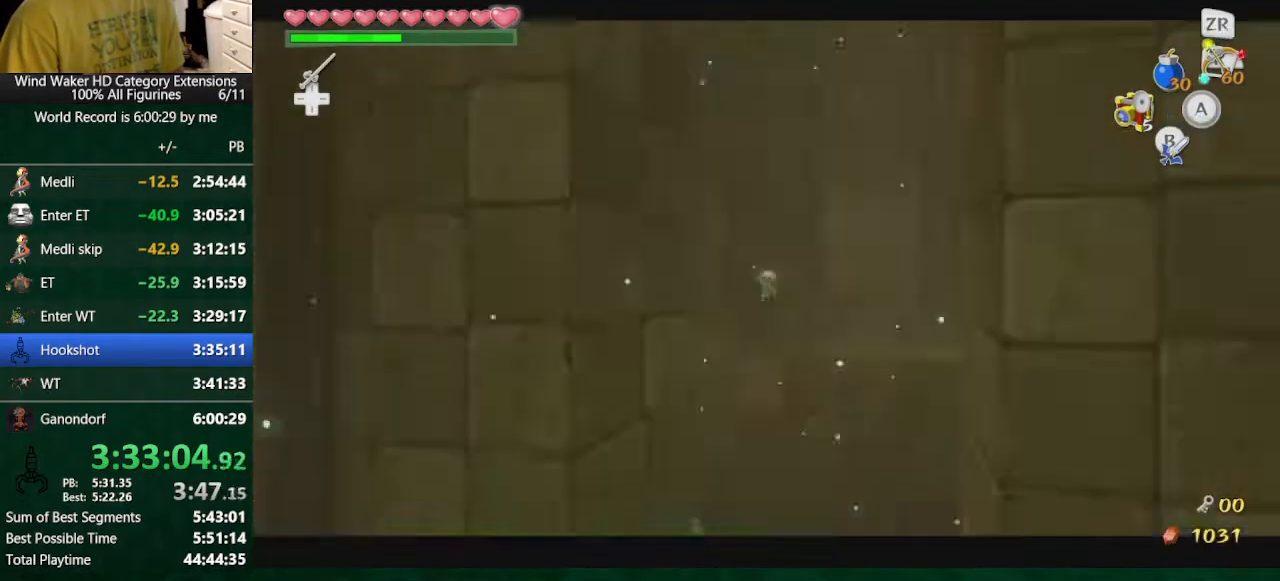
{"buttons": [], "left_stick": "right", "right_stick": "left", "button_events": [[67, "B", "up"]]}
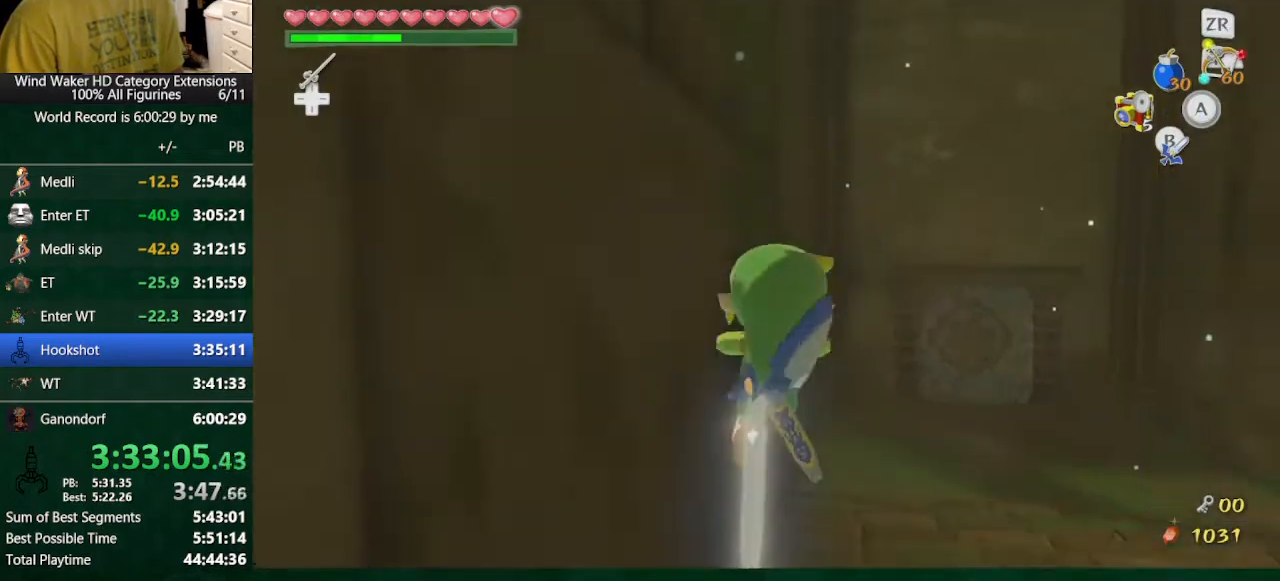
{"buttons": [], "left_stick": "center", "right_stick": "down-left", "button_events": []}
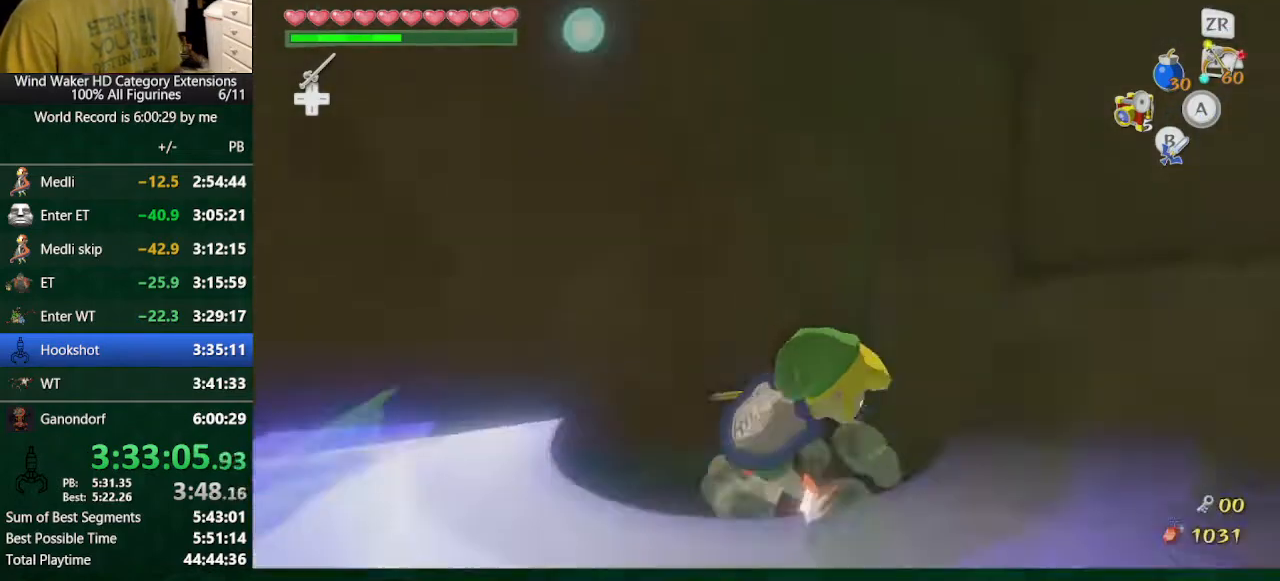
{"buttons": [], "left_stick": "left", "right_stick": "center", "button_events": []}
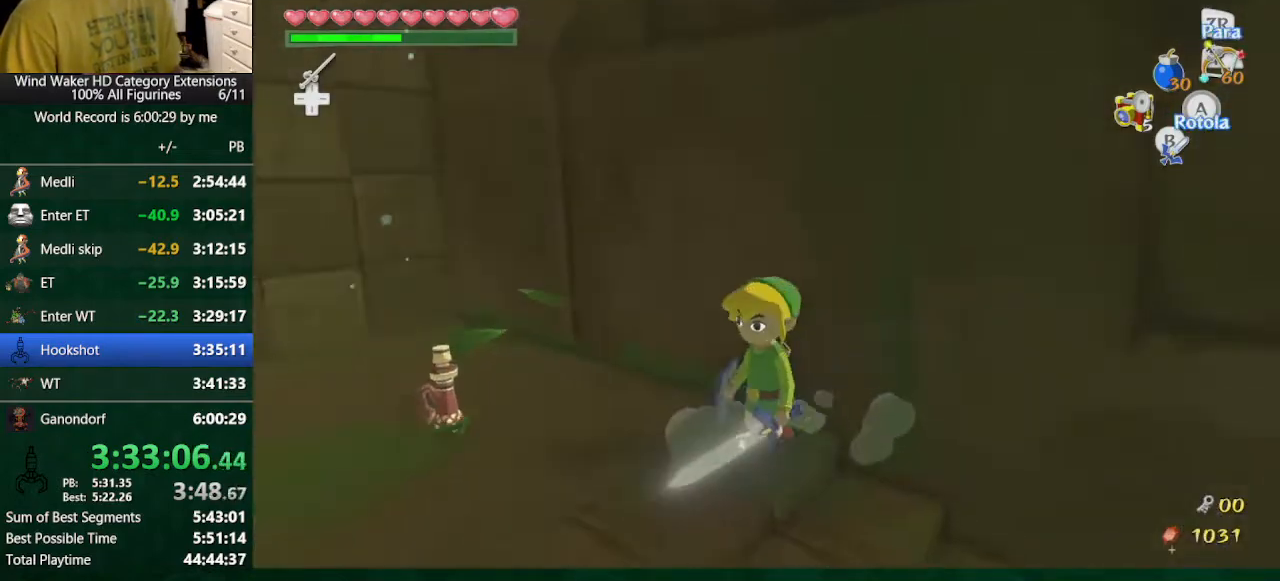
{"buttons": [], "left_stick": "up", "right_stick": "left", "button_events": []}
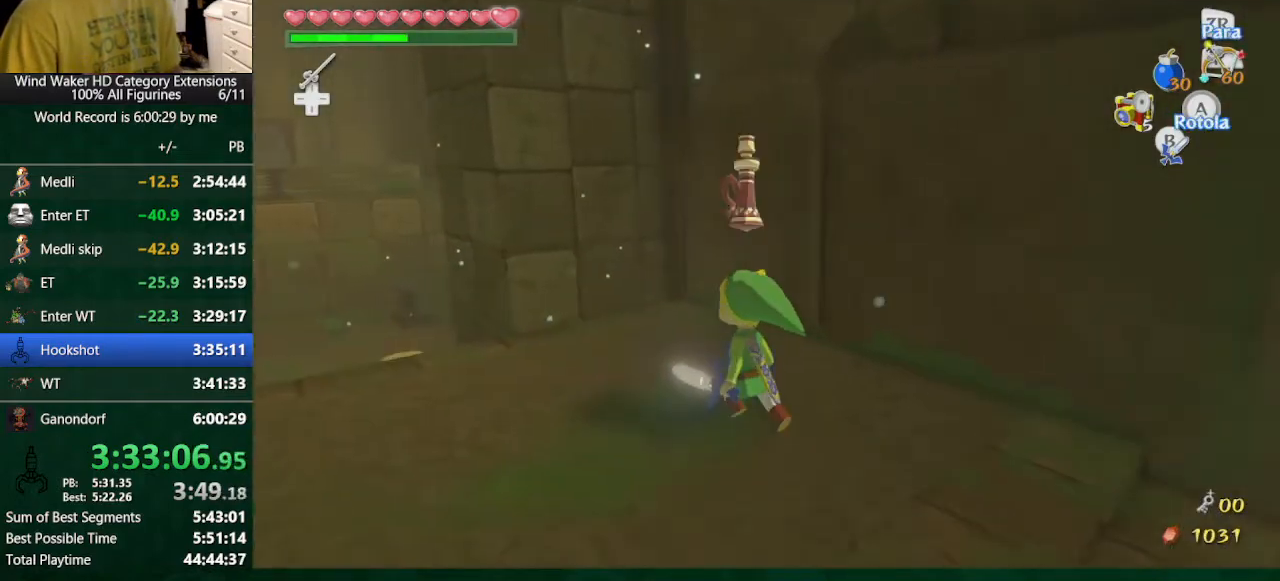
{"buttons": ["A"], "left_stick": "up", "right_stick": "center", "button_events": [[433, "A", "down"]]}
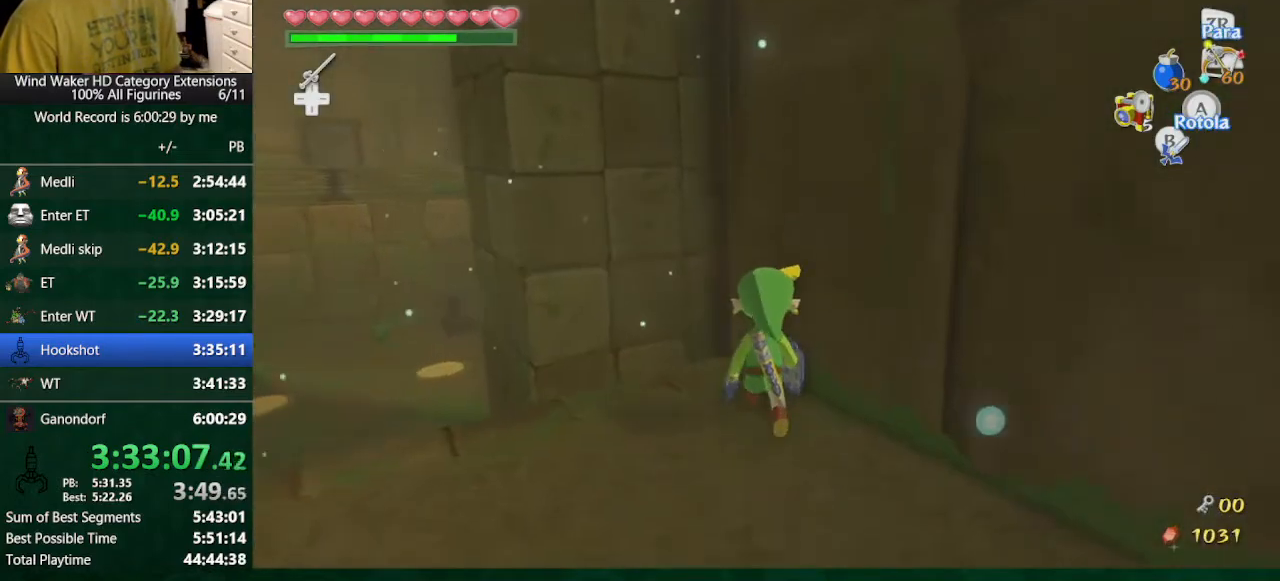
{"buttons": [], "left_stick": "center", "right_stick": "center", "button_events": [[33, "A", "up"], [400, "B", "down"], [500, "B", "up"]]}
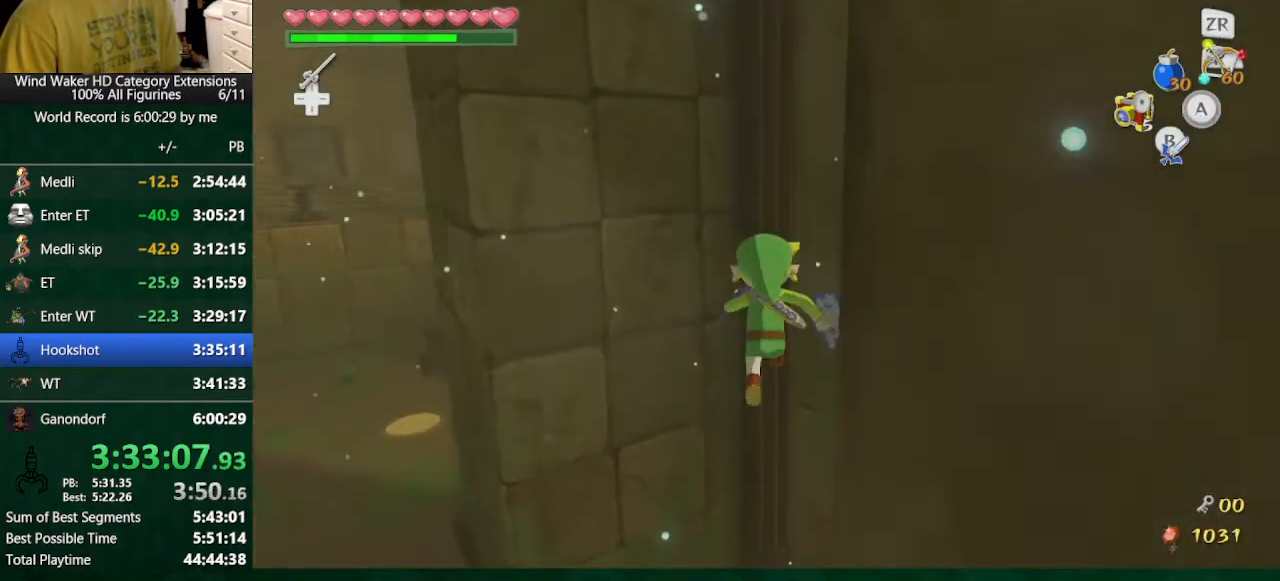
{"buttons": [], "left_stick": "center", "right_stick": "center", "button_events": []}
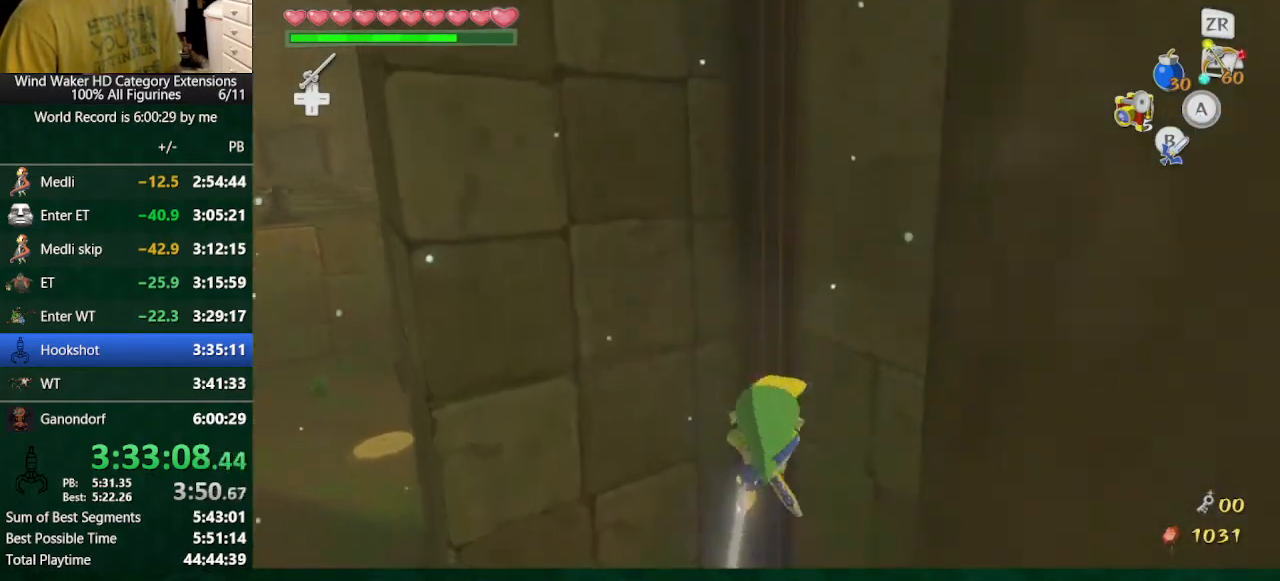
{"buttons": [], "left_stick": "center", "right_stick": "center", "button_events": []}
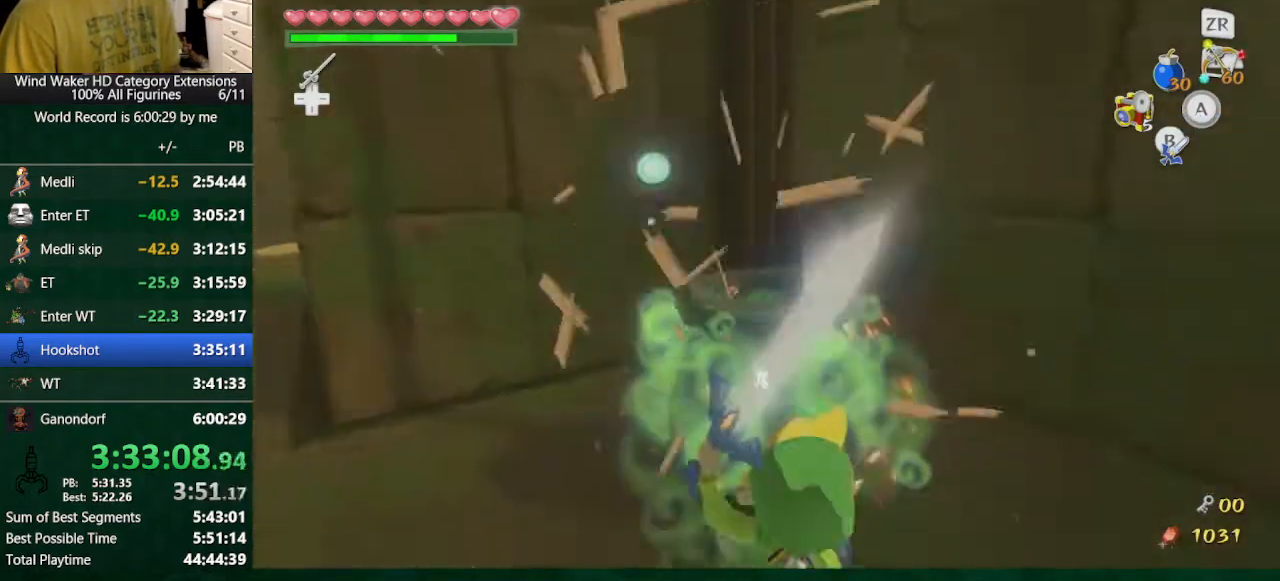
{"buttons": [], "left_stick": "up", "right_stick": "center", "button_events": []}
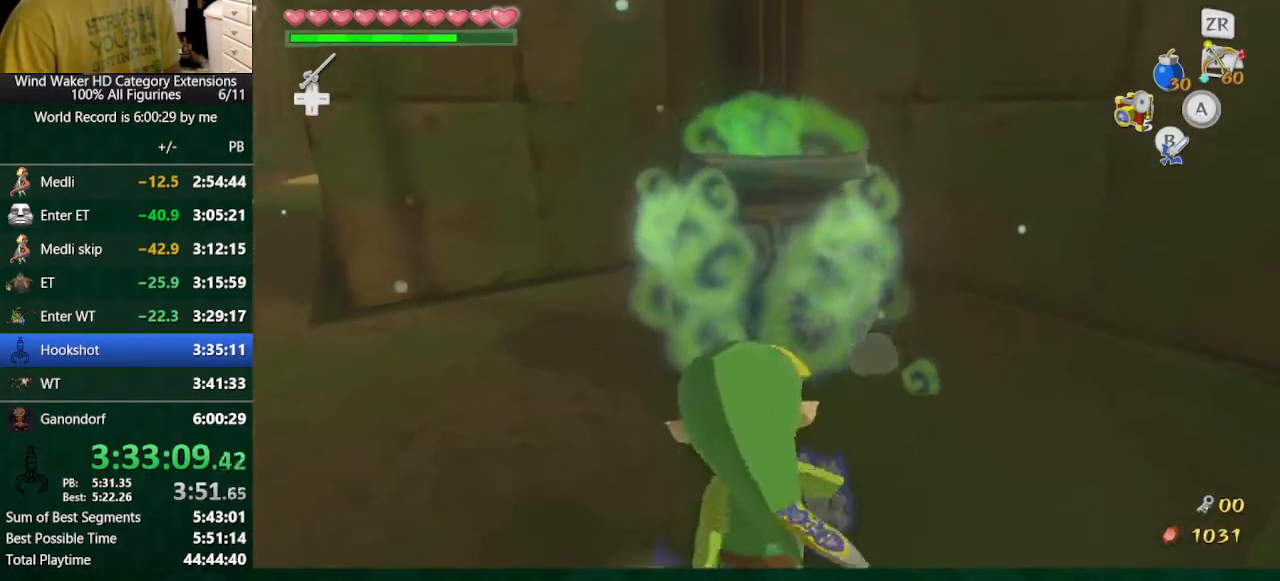
{"buttons": [], "left_stick": "up", "right_stick": "center", "button_events": []}